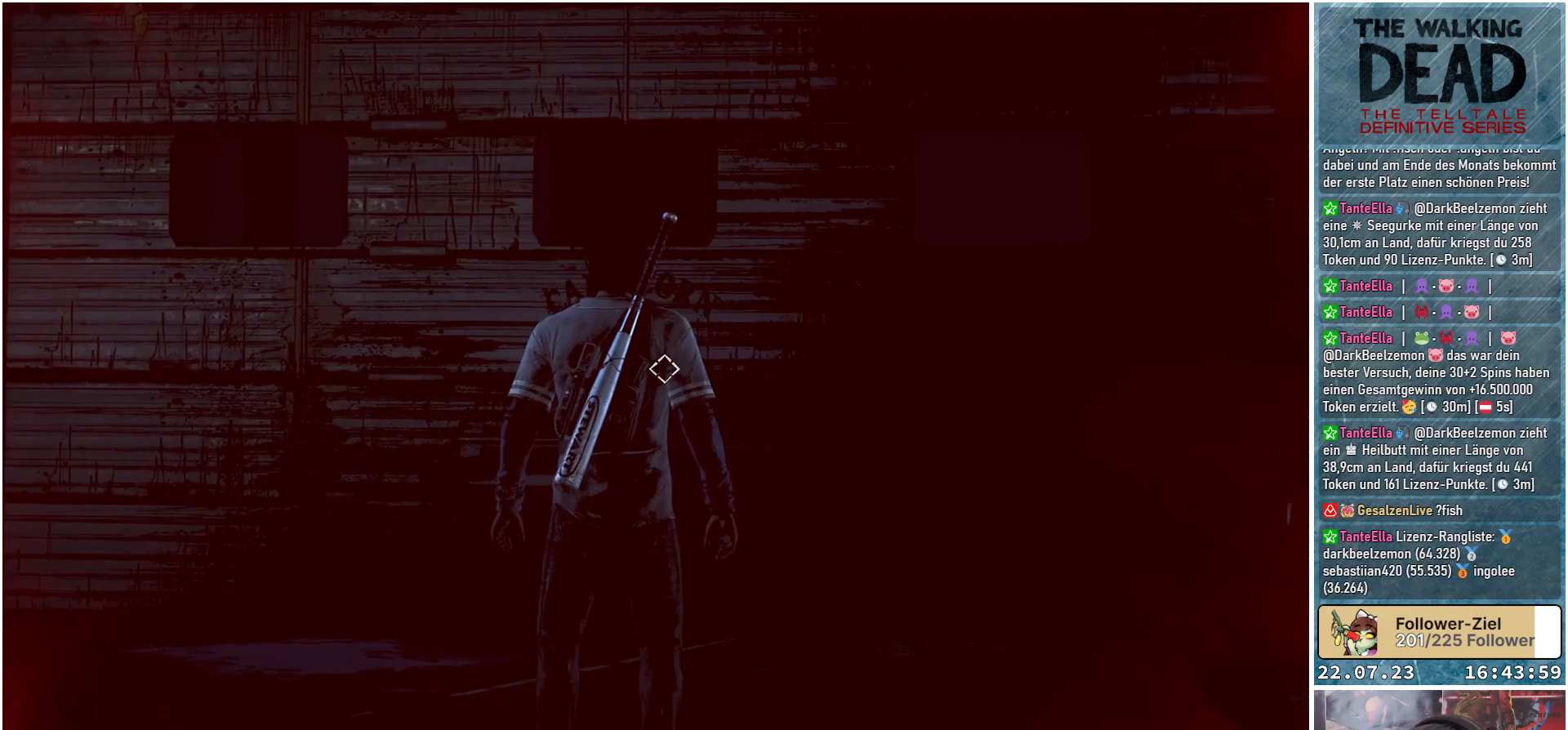
Gameplay with a controller (Xbox layout); each line is a JSON object with the inputs held at the frame after it. "events" lists button and stick changes between this image and that frame as [ms after this image, input, new state], when the widget could be followed in between.
{"buttons": [], "left_stick": "left", "right_stick": "left", "events": [[233, "right_stick", "left"], [283, "left_stick", "left"]]}
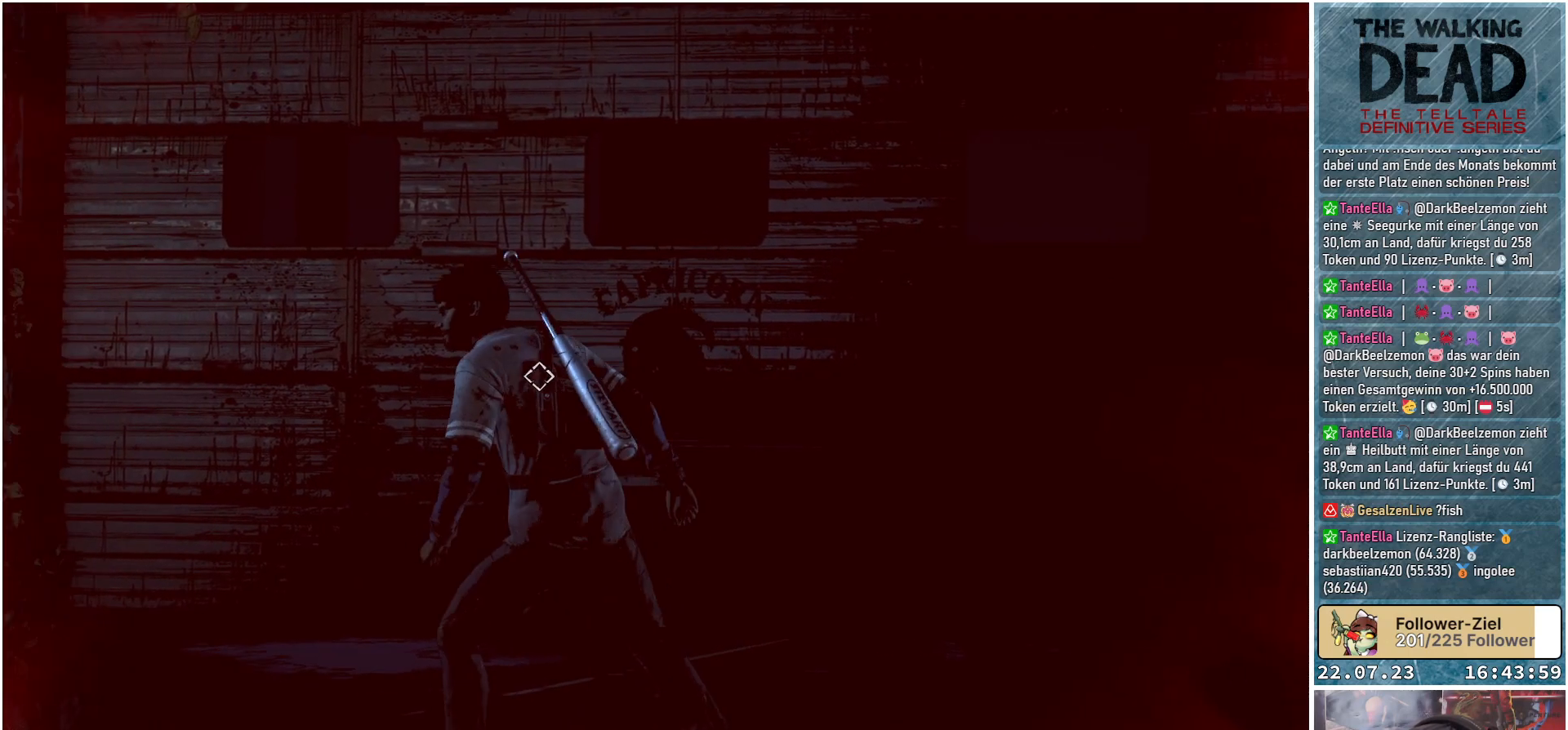
{"buttons": [], "left_stick": "down-left", "right_stick": "left", "events": [[500, "left_stick", "down-left"]]}
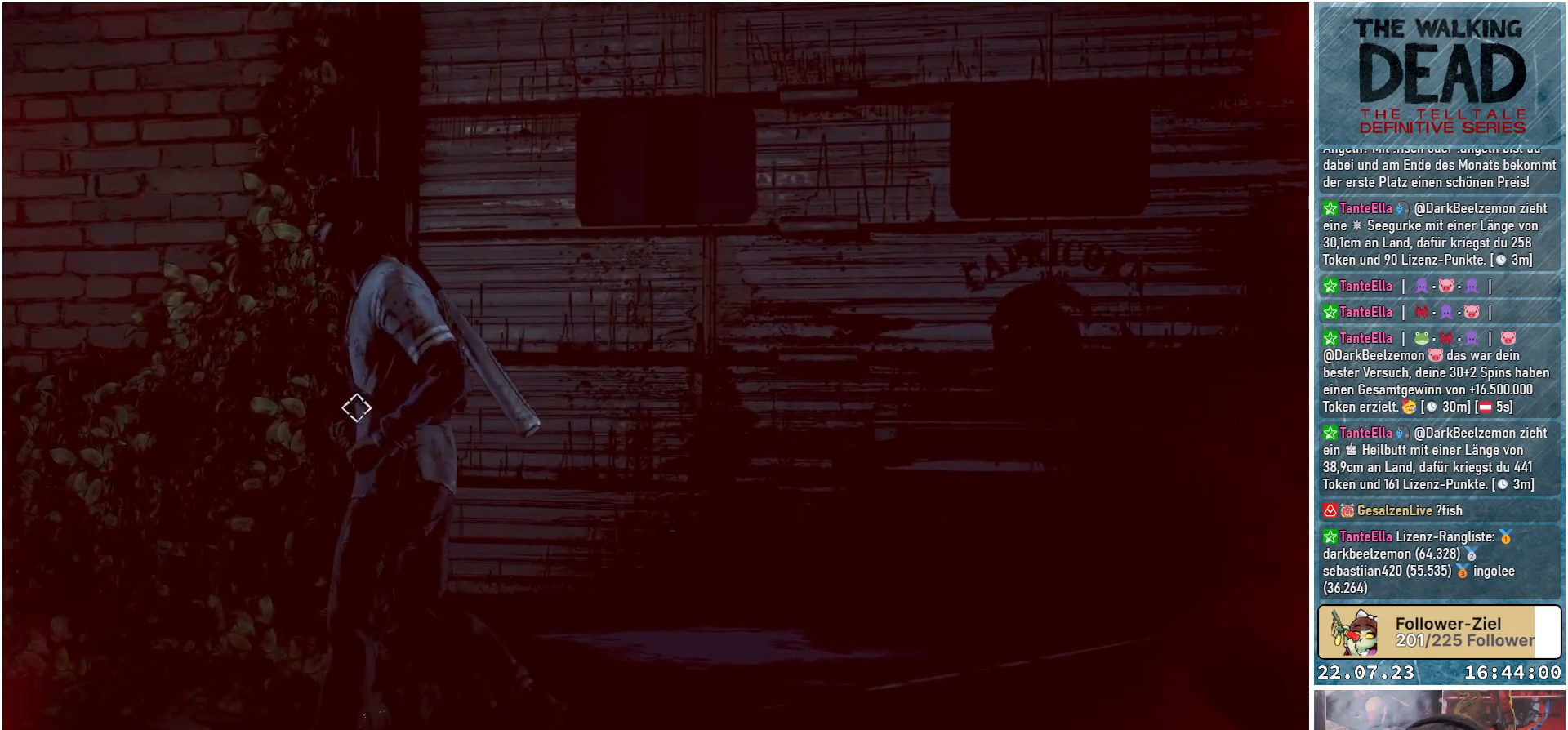
{"buttons": [], "left_stick": "down-left", "right_stick": "left", "events": []}
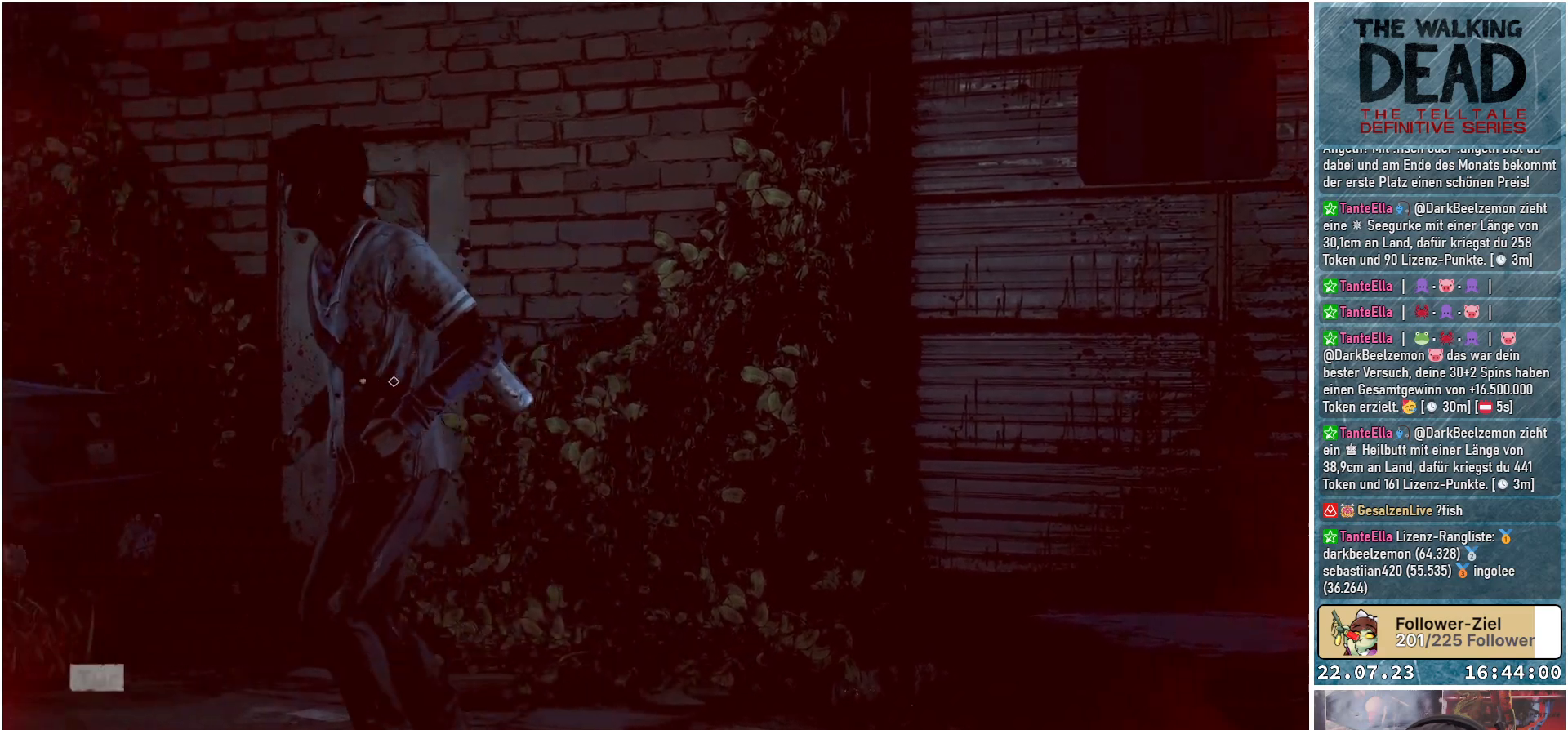
{"buttons": [], "left_stick": "down-left", "right_stick": "left", "events": []}
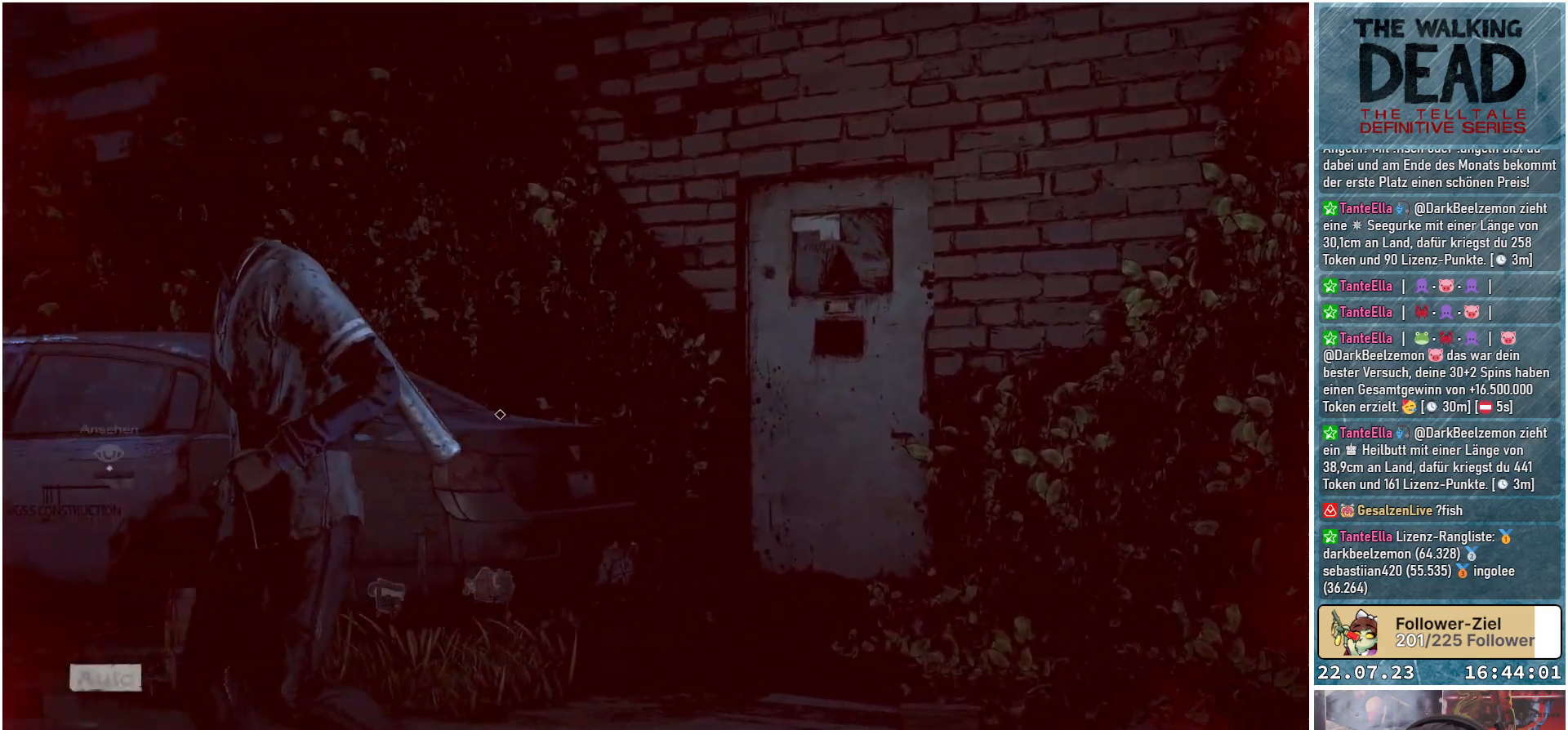
{"buttons": [], "left_stick": "up", "right_stick": "down-left", "events": [[50, "left_stick", "left"], [233, "left_stick", "up-left"], [333, "right_stick", "down-left"], [467, "left_stick", "up"]]}
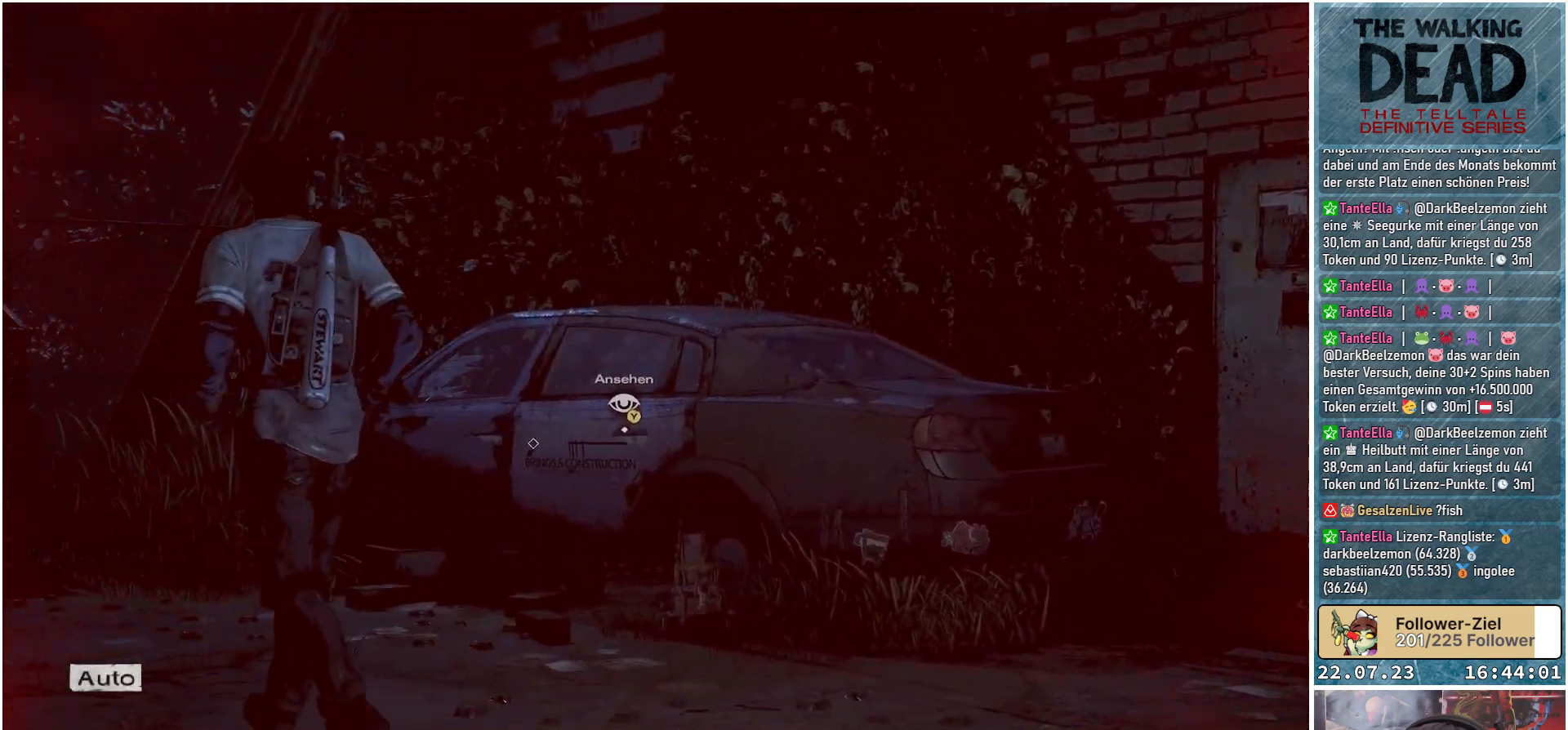
{"buttons": [], "left_stick": "up-right", "right_stick": "up-right", "events": [[167, "left_stick", "up-right"], [217, "right_stick", "center"], [333, "right_stick", "up-right"]]}
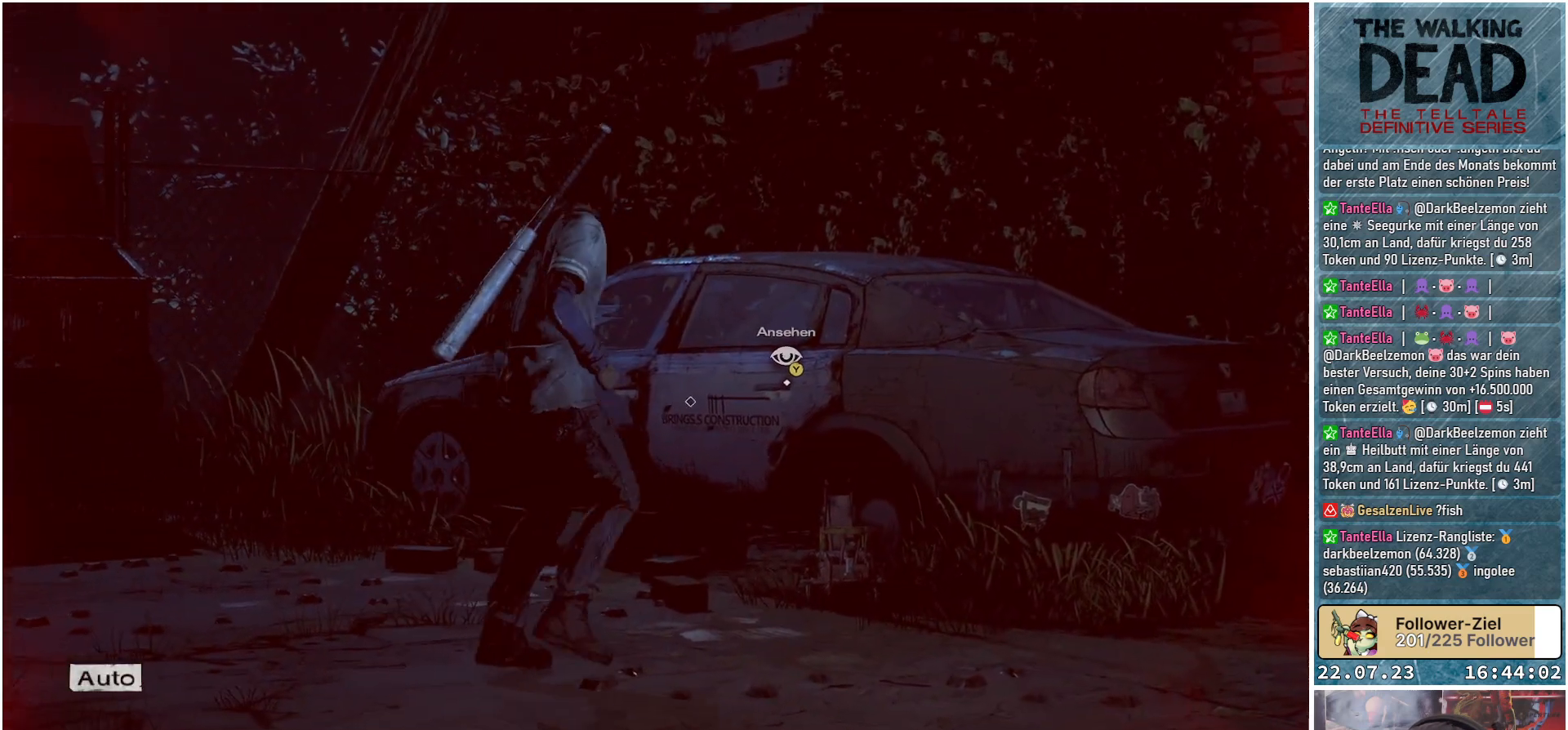
{"buttons": [], "left_stick": "center", "right_stick": "center", "events": [[33, "right_stick", "center"], [500, "left_stick", "center"]]}
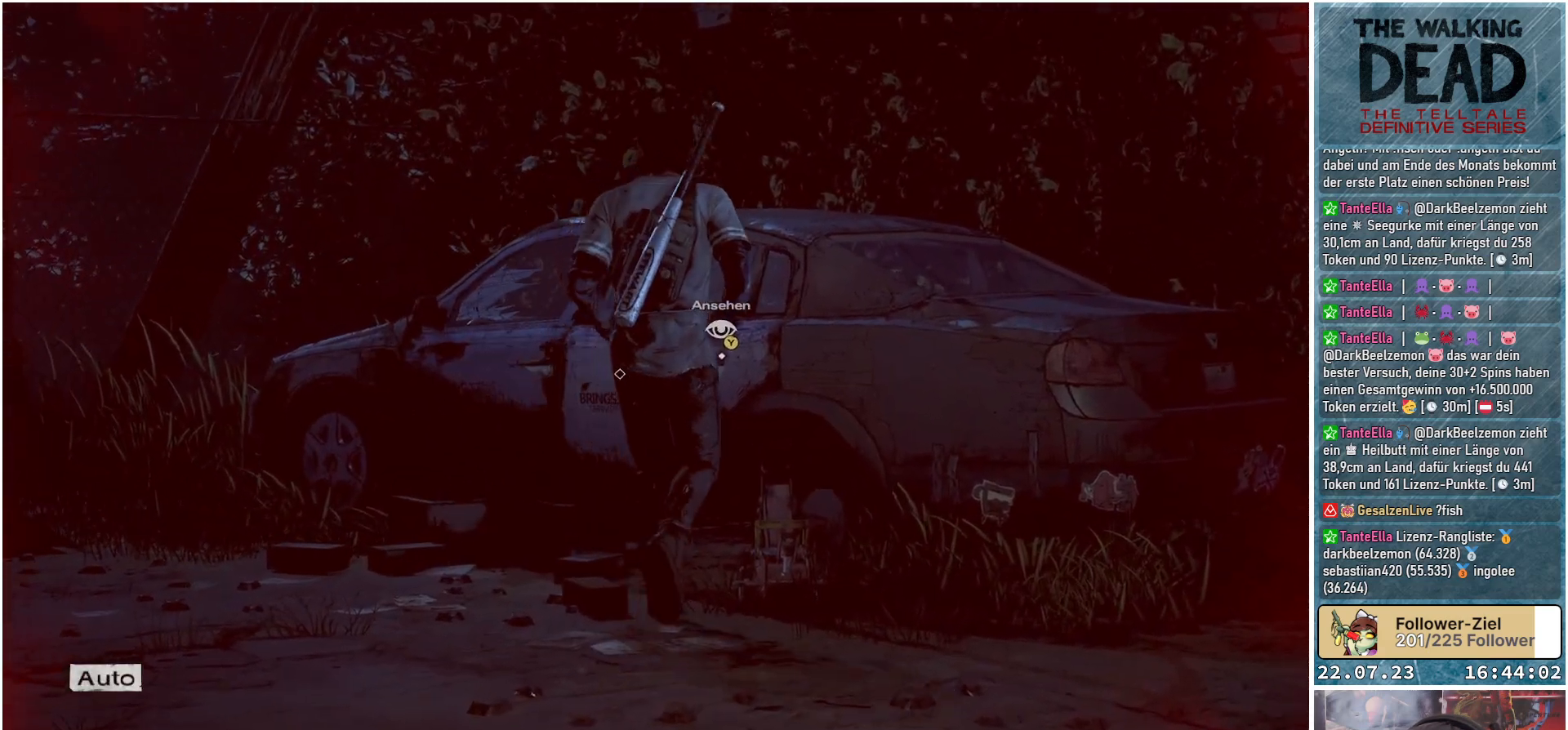
{"buttons": [], "left_stick": "center", "right_stick": "center", "events": [[17, "Y", "down"], [133, "Y", "up"]]}